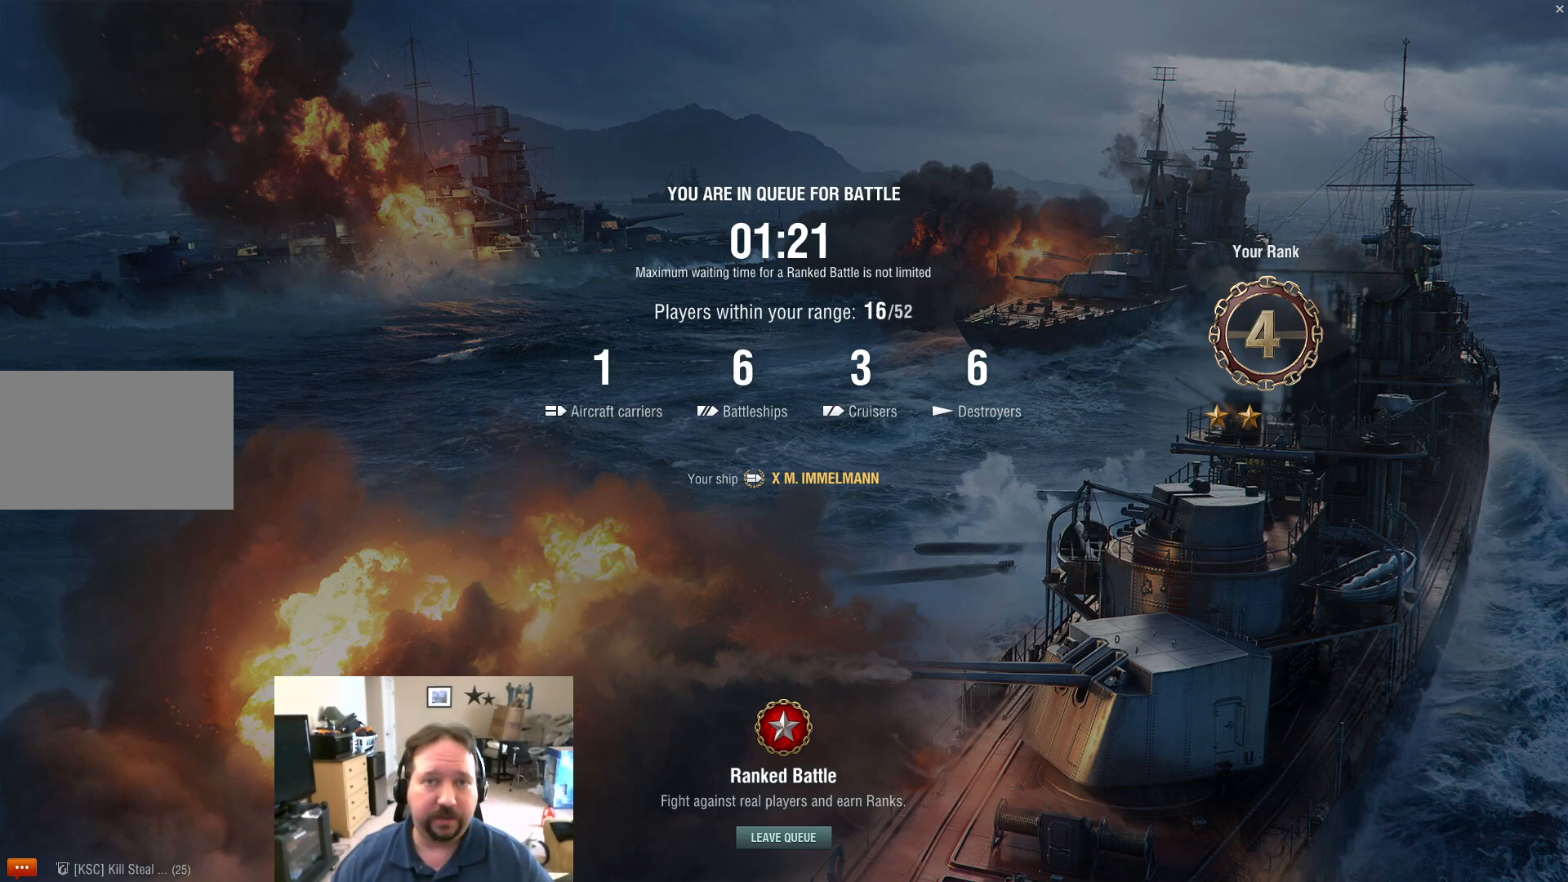
Gameplay with keyboard and mouse; each line is a JSON object with the keys and mouse buttons held at the frame after it. "events" lists presses ("down") and releases ("up") of "1", "2", "3", "4", "5", "a", "alt", "c", "caps_lock", "ctrl", "d", "e", "f", "g", "q", "r", "s", "shift", "space", "t", "tab", "v", "w", "x", "z", "mouse_left", "mouse_wheel" and "mouse_right" between this image and that frame as [ms after this image, input, new state], when the widget could be followed in between. "mouse_left", "mouse_wheel", "mouse_right" = the "left", "wheel", "right" buttons of the "mouse" list. No other keys are recorded. "wheel" means that the mouse wheel is clicked or scrolled. "mouse_move" is the direction in which the mouse moves at that frame (one of eight, or "still"), when it could be read.
{"keys": [], "mouse": [], "mouse_move": "down-right", "events": []}
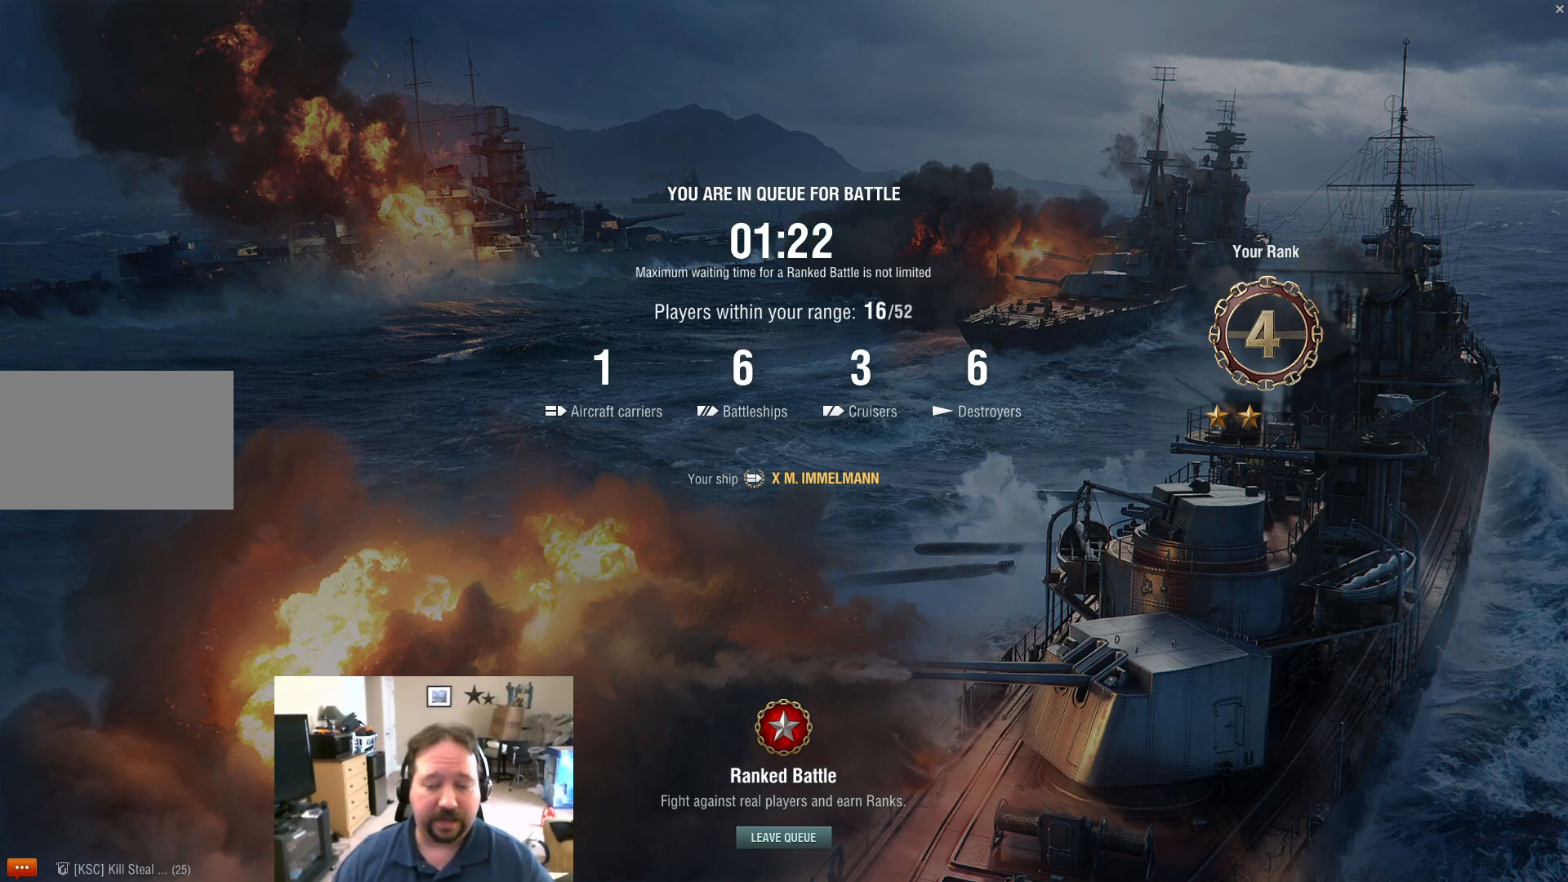
{"keys": [], "mouse": [], "mouse_move": "still", "events": []}
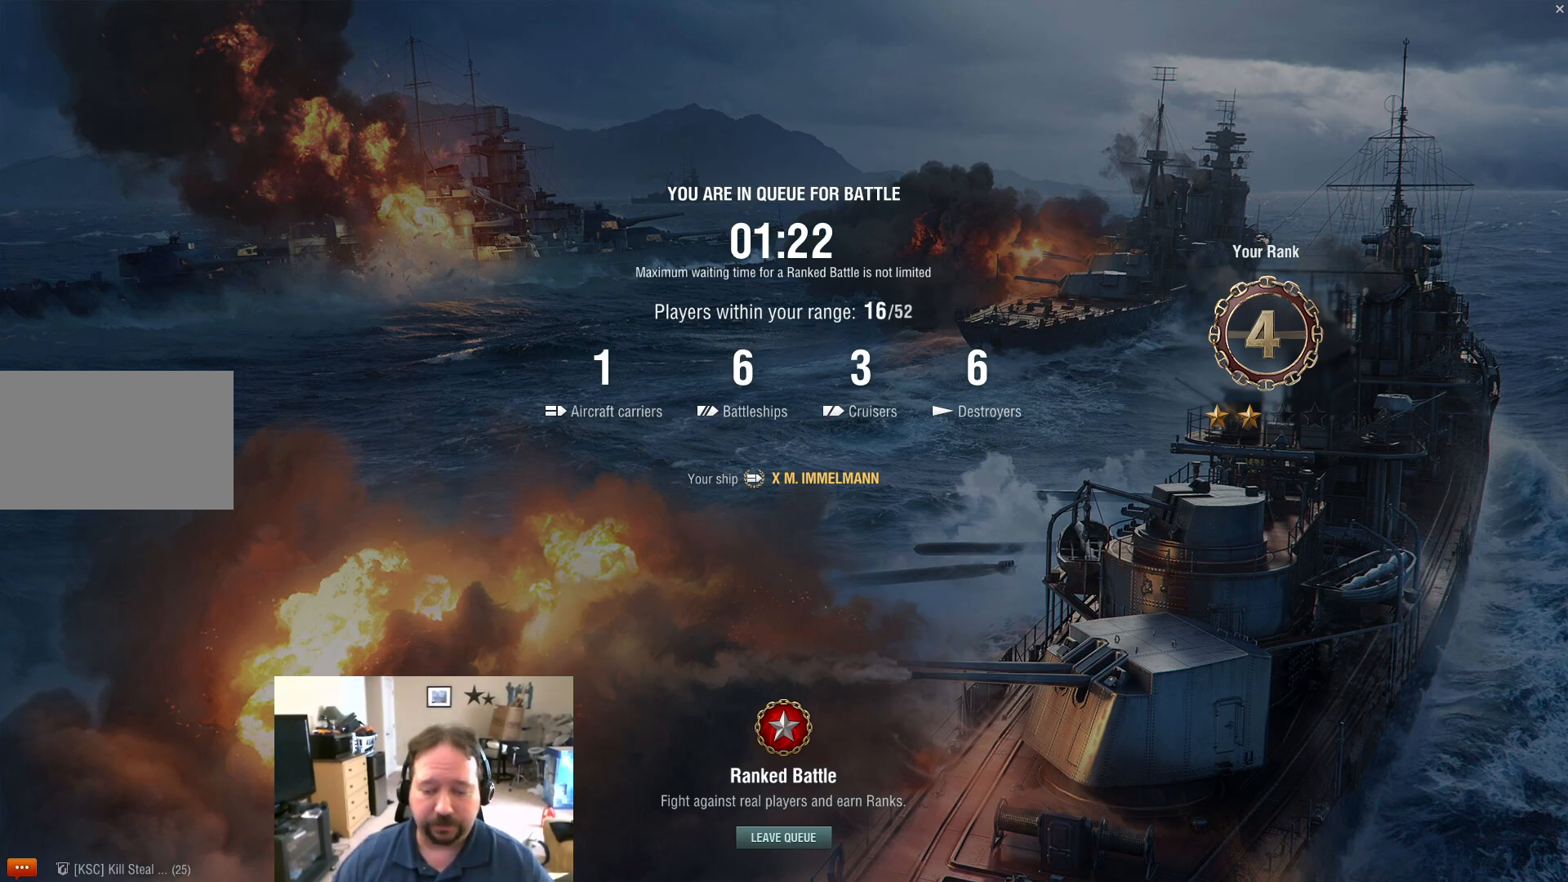
{"keys": [], "mouse": [], "mouse_move": "still", "events": [[400, "mouse_left", "down"], [450, "mouse_left", "up"]]}
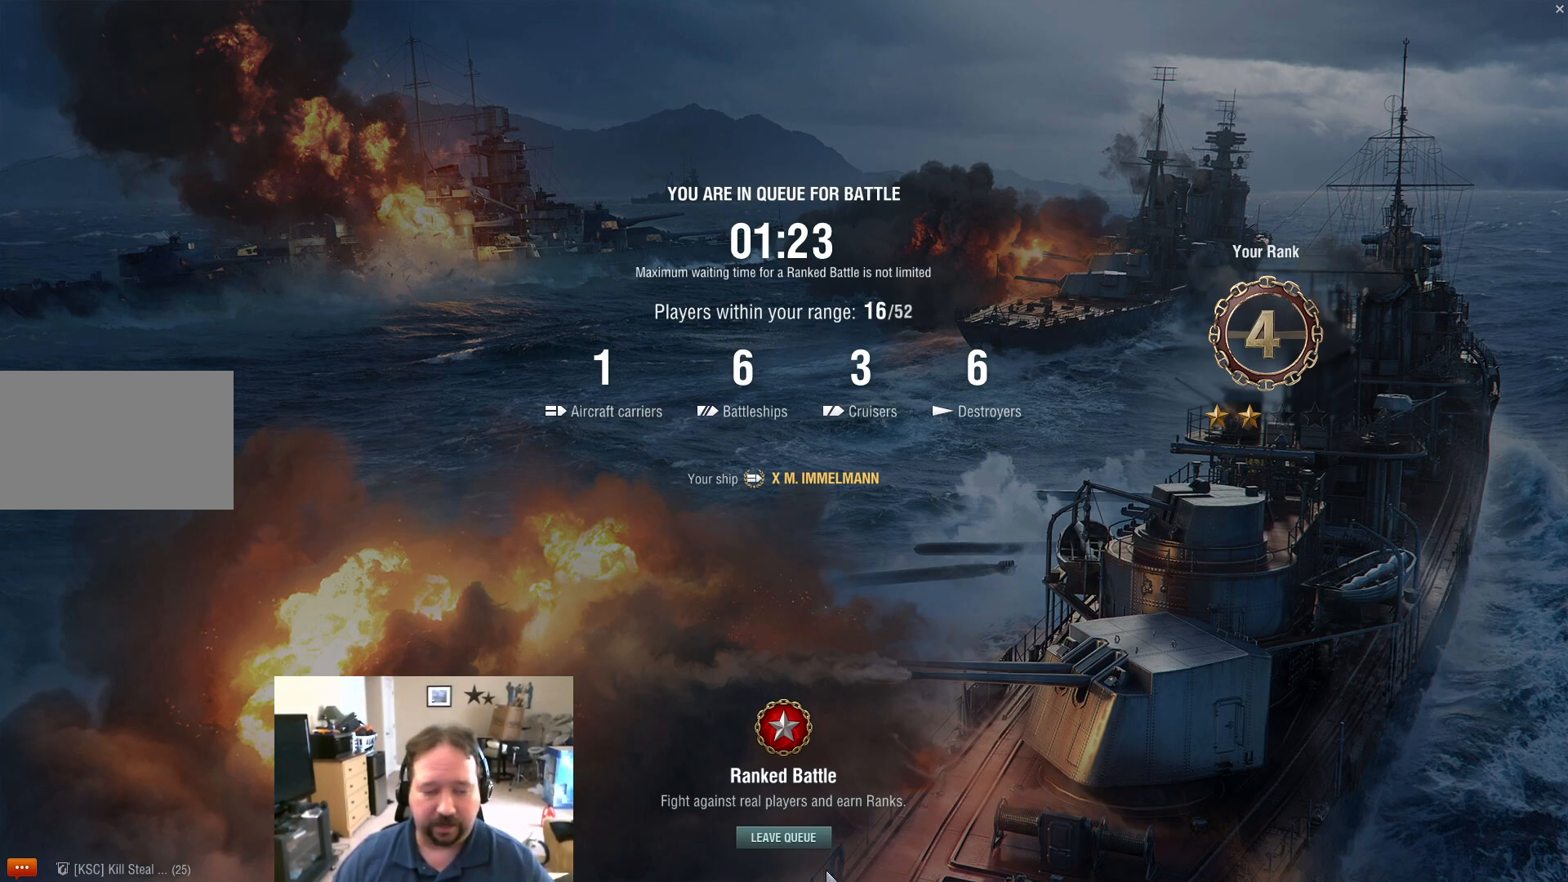
{"keys": [], "mouse": [], "mouse_move": "still", "events": []}
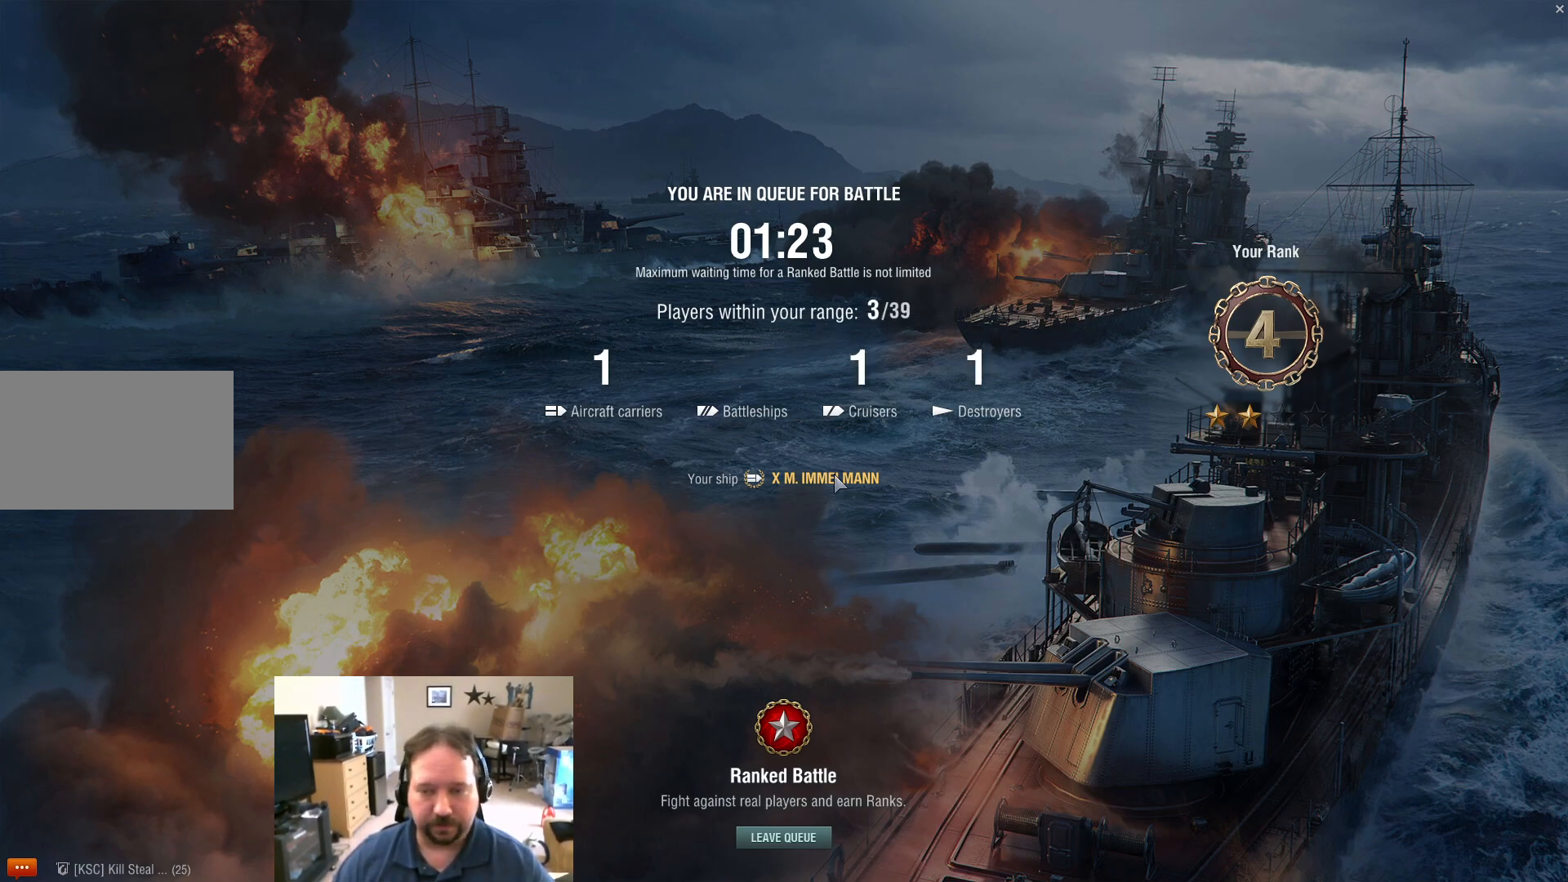
{"keys": ["alt"], "mouse": [], "mouse_move": "still", "events": [[433, "alt", "down"]]}
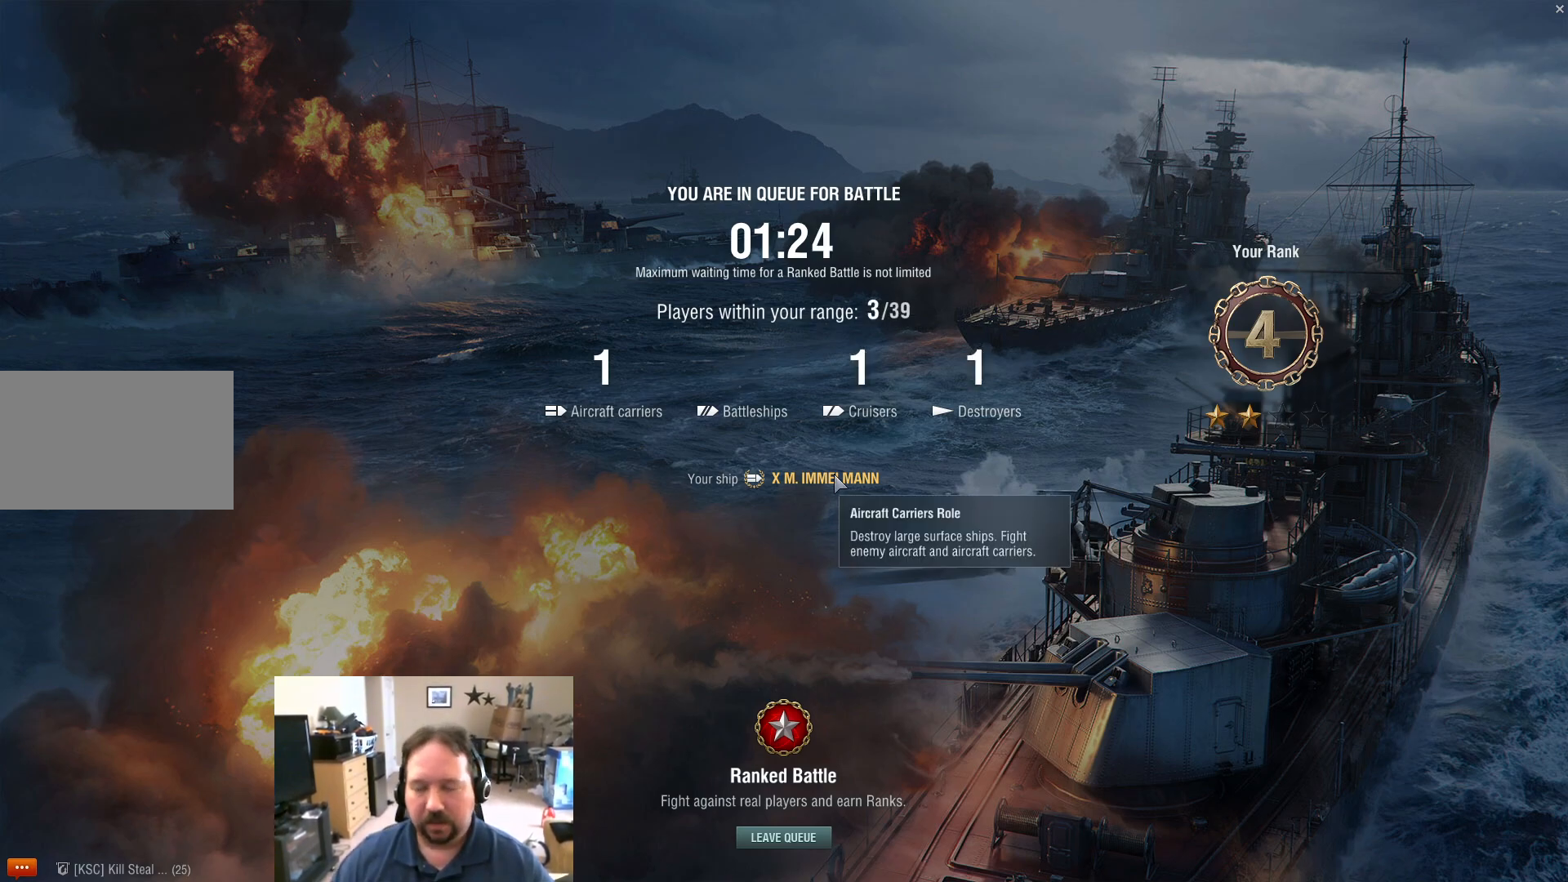
{"keys": [], "mouse": [], "mouse_move": "still", "events": [[33, "tab", "down"], [133, "tab", "up"], [167, "alt", "up"]]}
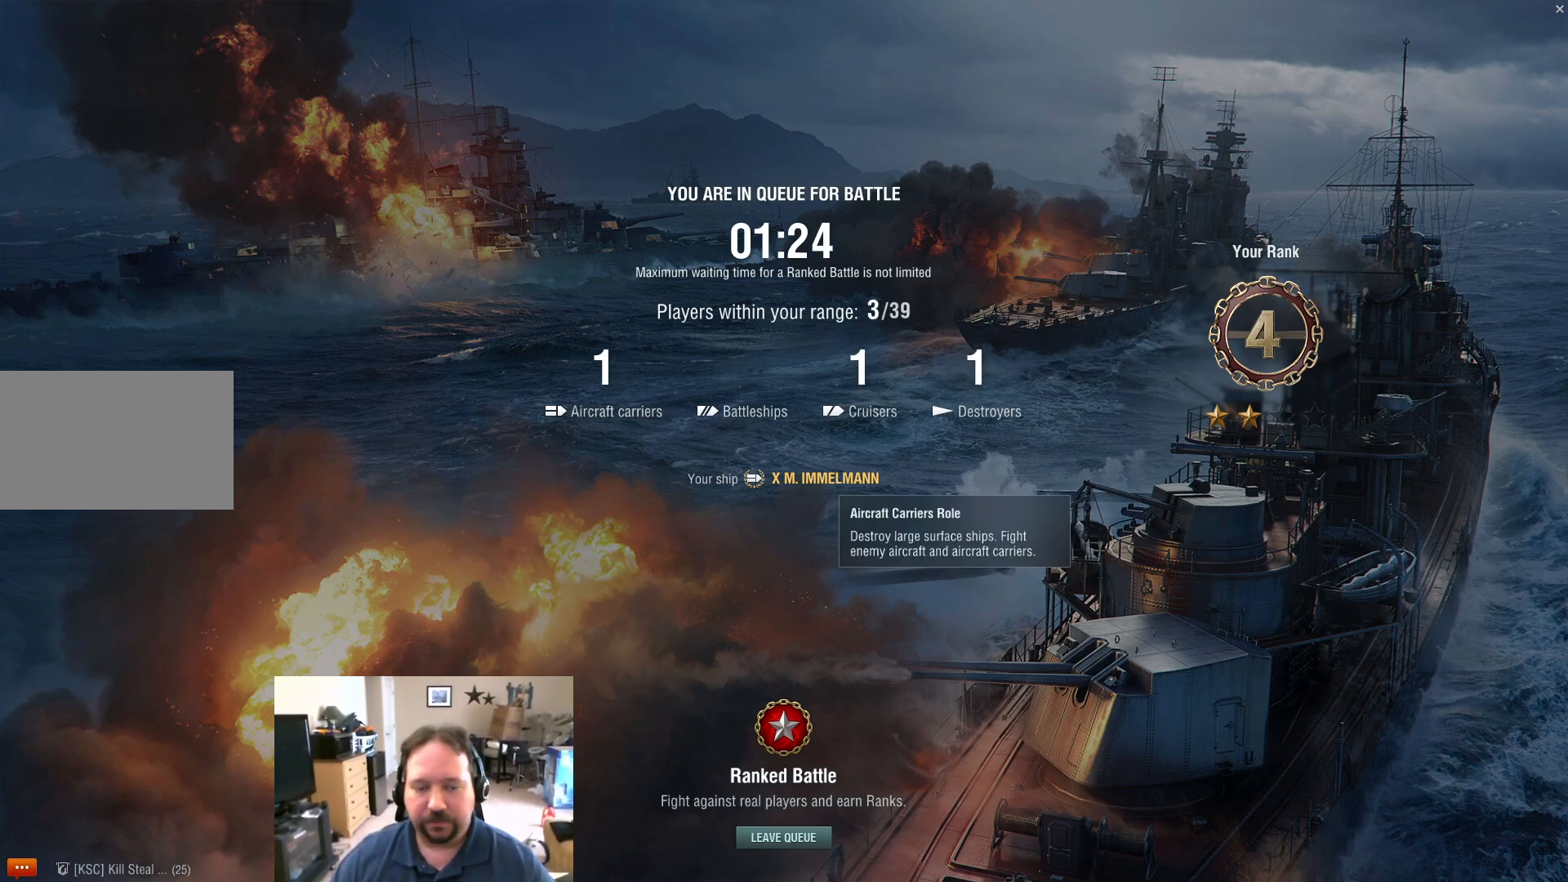
{"keys": [], "mouse": [], "mouse_move": "still", "events": []}
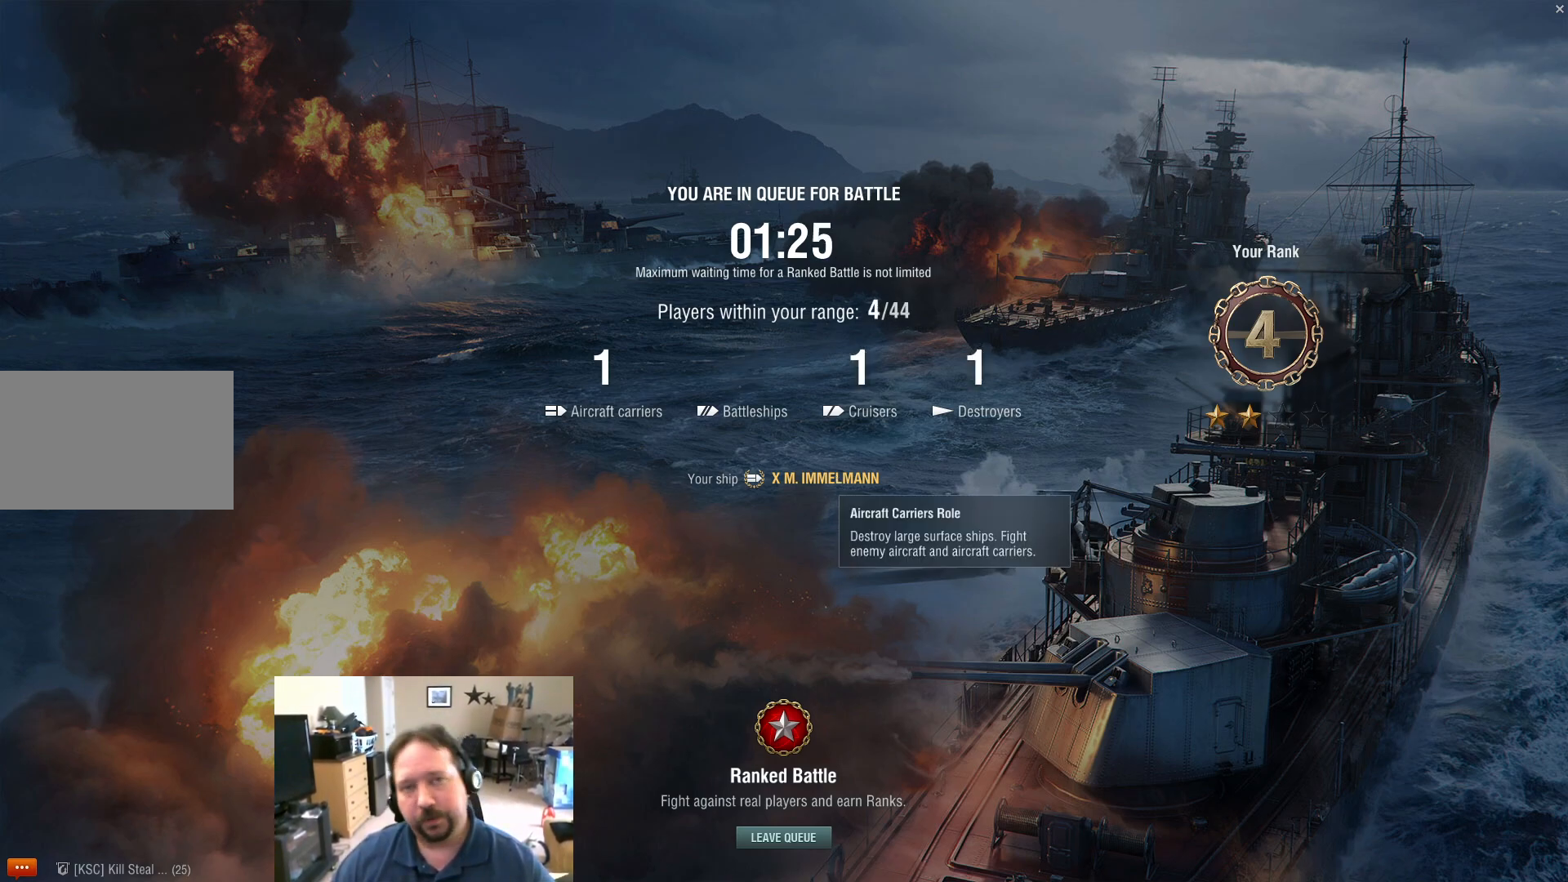
{"keys": [], "mouse": [], "mouse_move": "still", "events": []}